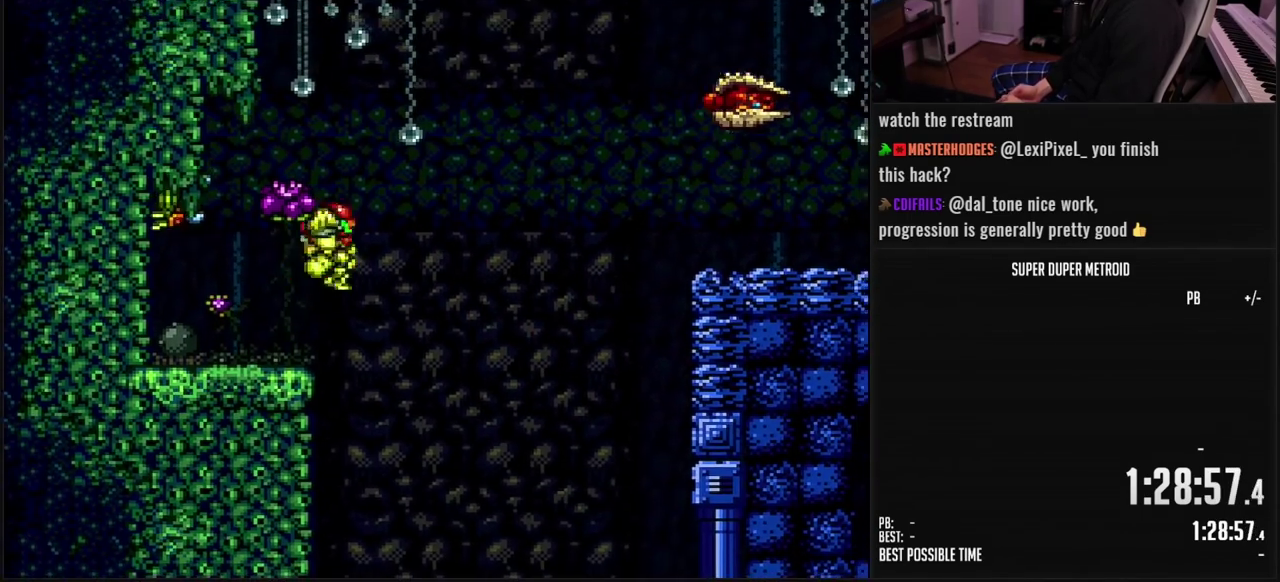
Gameplay with a controller (Nintendo layout); each line is a JSON object with the inputs held at the frame after it (dt_ms = milliseconds from this image to that frame). "events" lists button and stick changes between this image and that frame as [ms after this image, input, new state], when the widget could be followed in between. Not read: L3 R3.
{"dt_ms": 500, "buttons": [], "events": [[133, "DPAD_RIGHT", "up"], [250, "DPAD_LEFT", "down"], [350, "DPAD_LEFT", "up"], [400, "DPAD_RIGHT", "down"], [483, "DPAD_RIGHT", "up"]]}
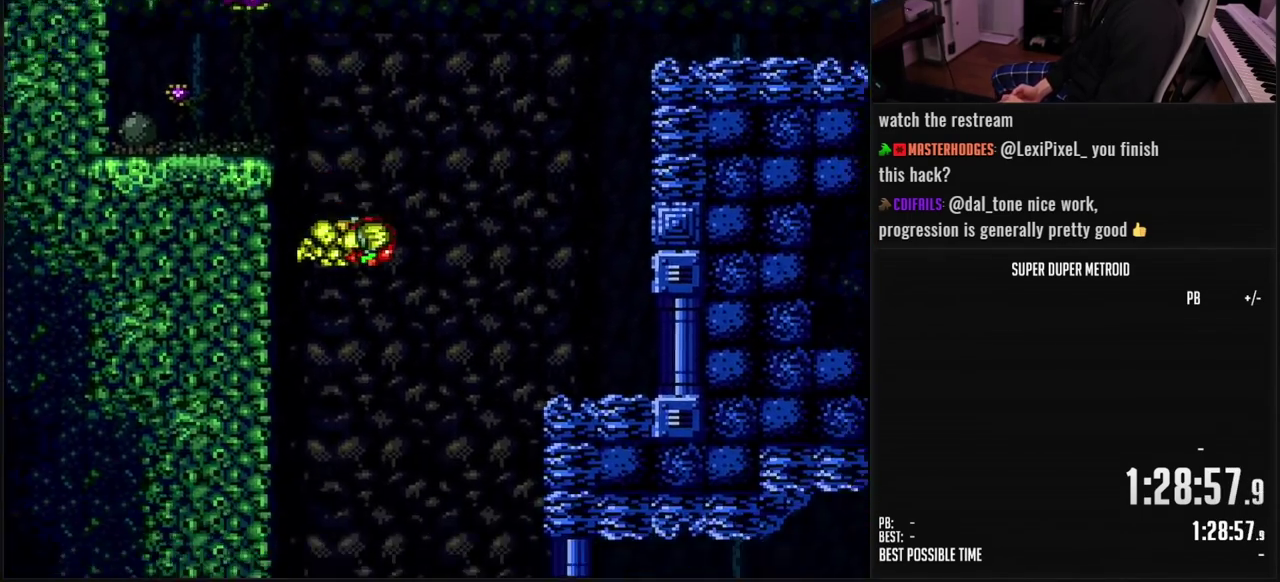
{"dt_ms": 500, "buttons": ["DPAD_LEFT"], "events": [[17, "DPAD_LEFT", "down"], [100, "DPAD_LEFT", "up"], [133, "DPAD_RIGHT", "down"], [217, "DPAD_RIGHT", "up"], [250, "DPAD_LEFT", "down"], [317, "DPAD_LEFT", "up"], [350, "DPAD_RIGHT", "down"], [417, "DPAD_RIGHT", "up"], [450, "DPAD_LEFT", "down"]]}
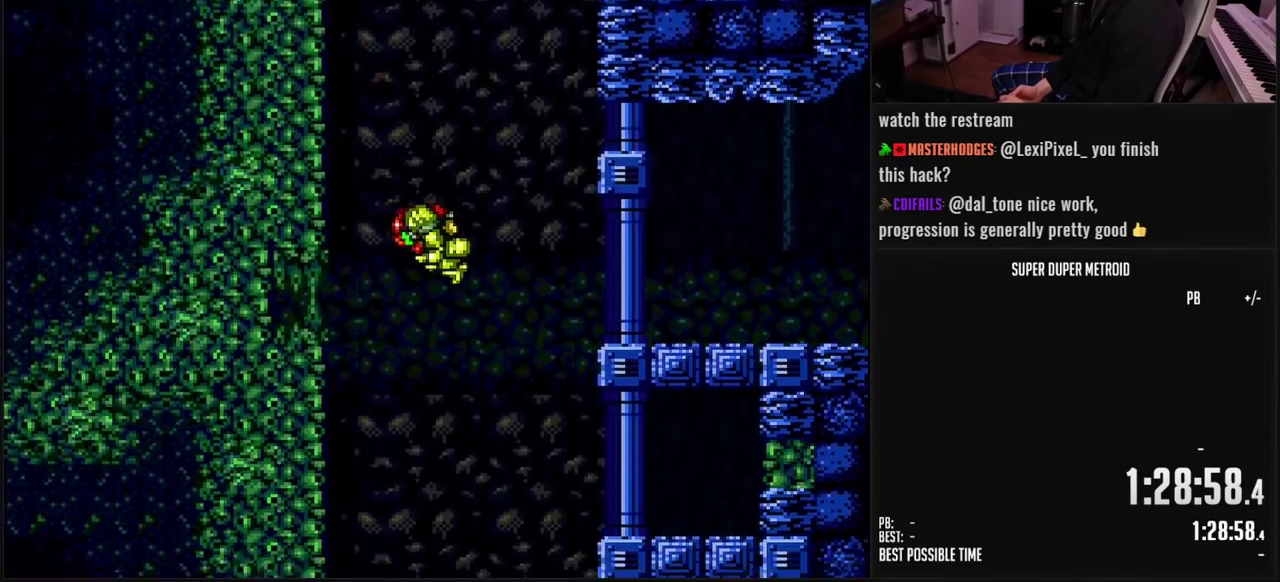
{"dt_ms": 500, "buttons": ["A", "DPAD_LEFT"]}
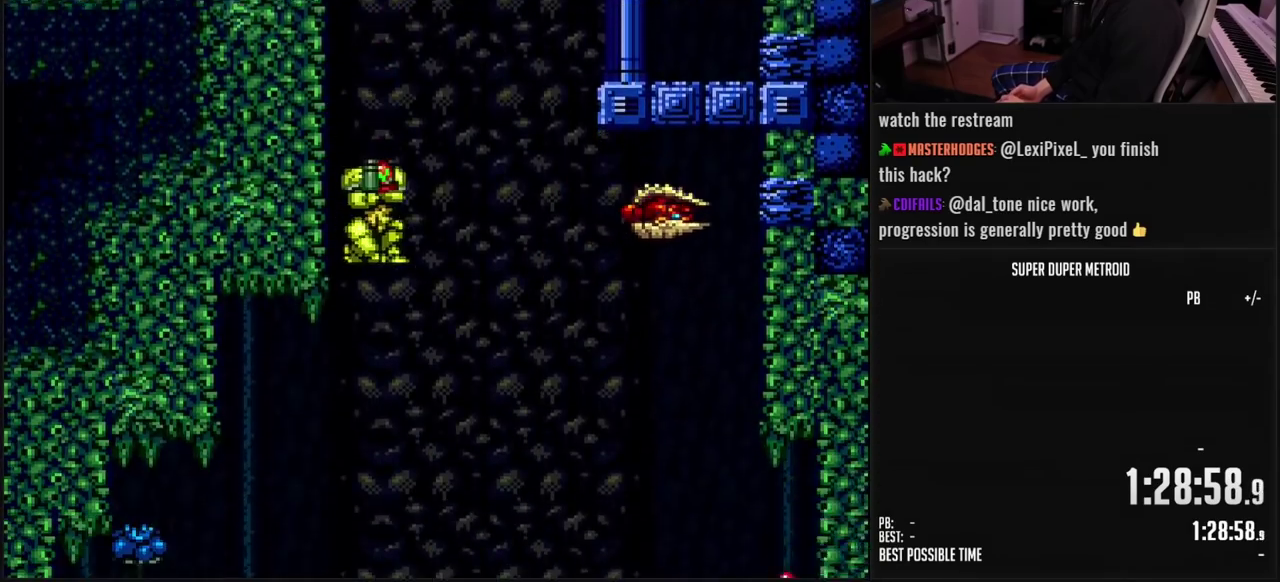
{"dt_ms": 500, "buttons": []}
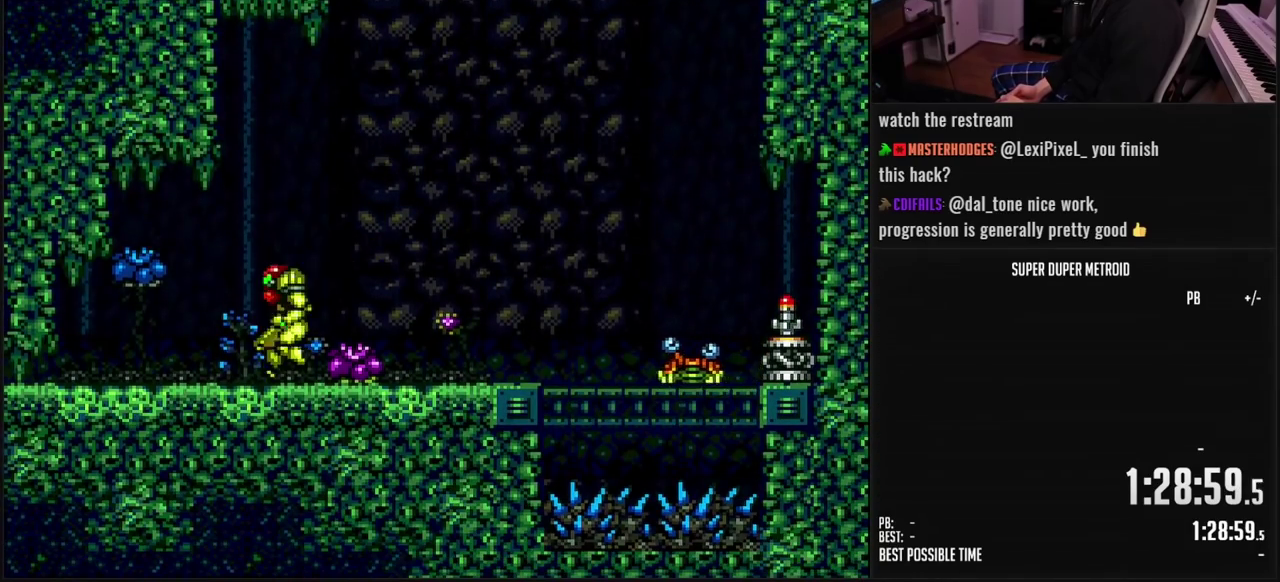
{"dt_ms": 500, "buttons": ["B"], "events": [[33, "B", "down"], [33, "DPAD_LEFT", "down"], [300, "X", "down"], [367, "DPAD_LEFT", "up"], [367, "X", "up"], [433, "DPAD_DOWN", "down"], [500, "DPAD_DOWN", "up"]]}
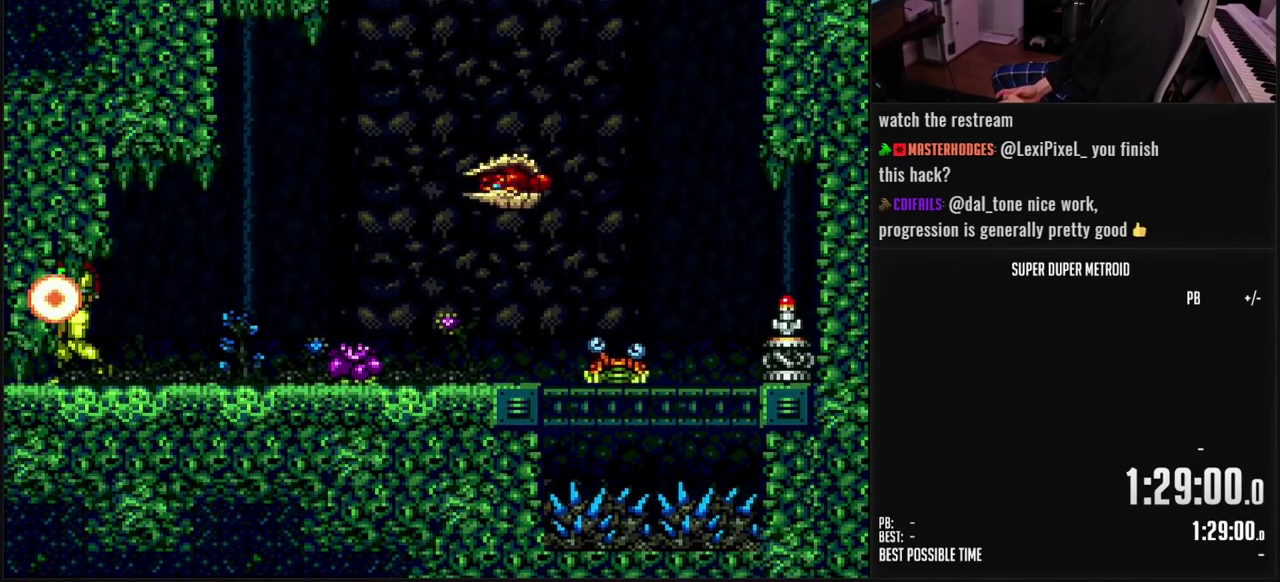
{"dt_ms": 500, "buttons": ["B"], "events": [[50, "DPAD_DOWN", "down"], [67, "DPAD_LEFT", "down"], [117, "DPAD_DOWN", "up"], [133, "X", "down"], [233, "X", "up"], [367, "DPAD_LEFT", "up"], [417, "DPAD_DOWN", "down"], [483, "DPAD_DOWN", "up"]]}
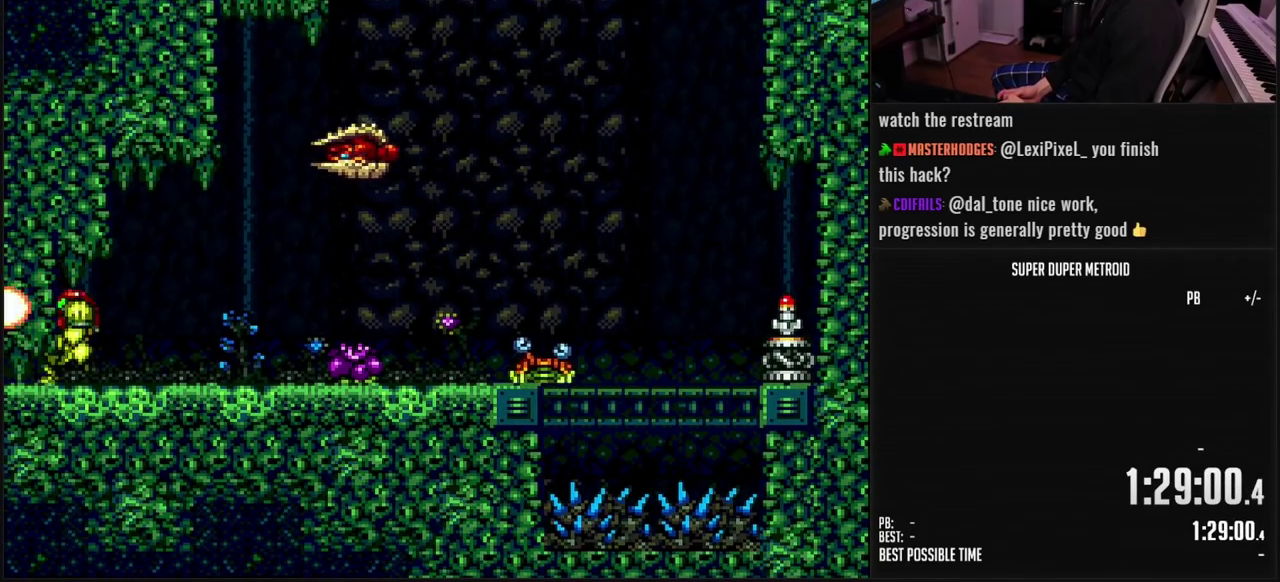
{"dt_ms": 500, "buttons": ["B"], "events": [[33, "DPAD_DOWN", "down"], [133, "DPAD_DOWN", "up"], [150, "X", "down"], [217, "DPAD_LEFT", "down"], [250, "X", "up"], [350, "X", "down"], [383, "DPAD_LEFT", "up"], [433, "X", "up"]]}
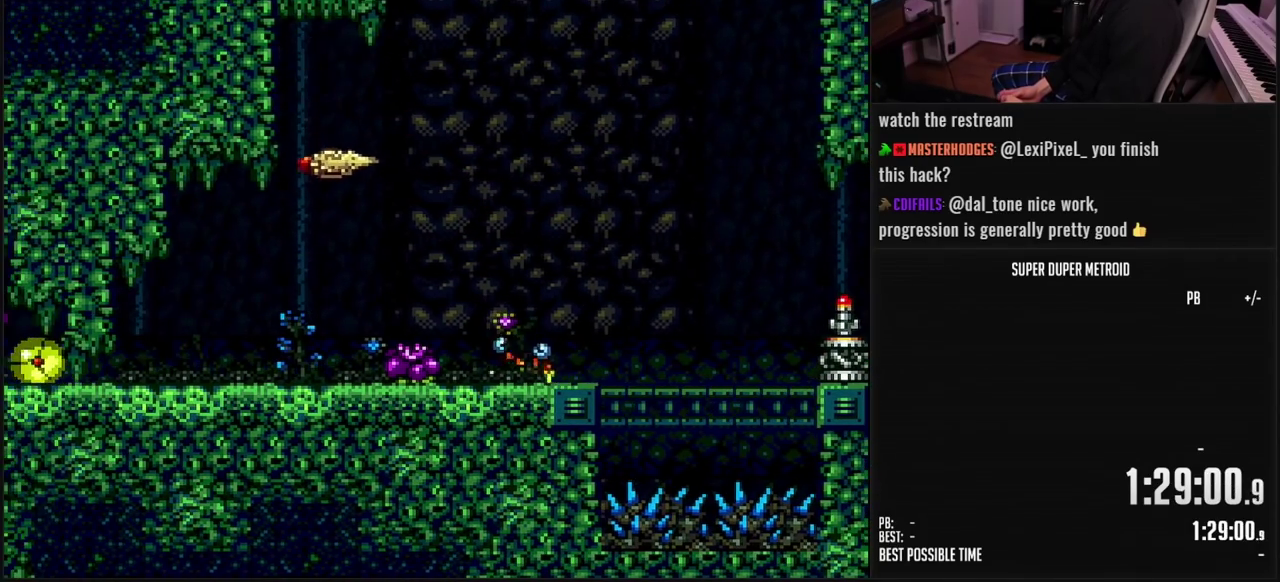
{"dt_ms": 500, "buttons": ["B", "DPAD_RIGHT"], "events": [[133, "DPAD_LEFT", "down"], [250, "X", "down"], [267, "DPAD_LEFT", "up"], [350, "DPAD_RIGHT", "down"], [350, "X", "up"]]}
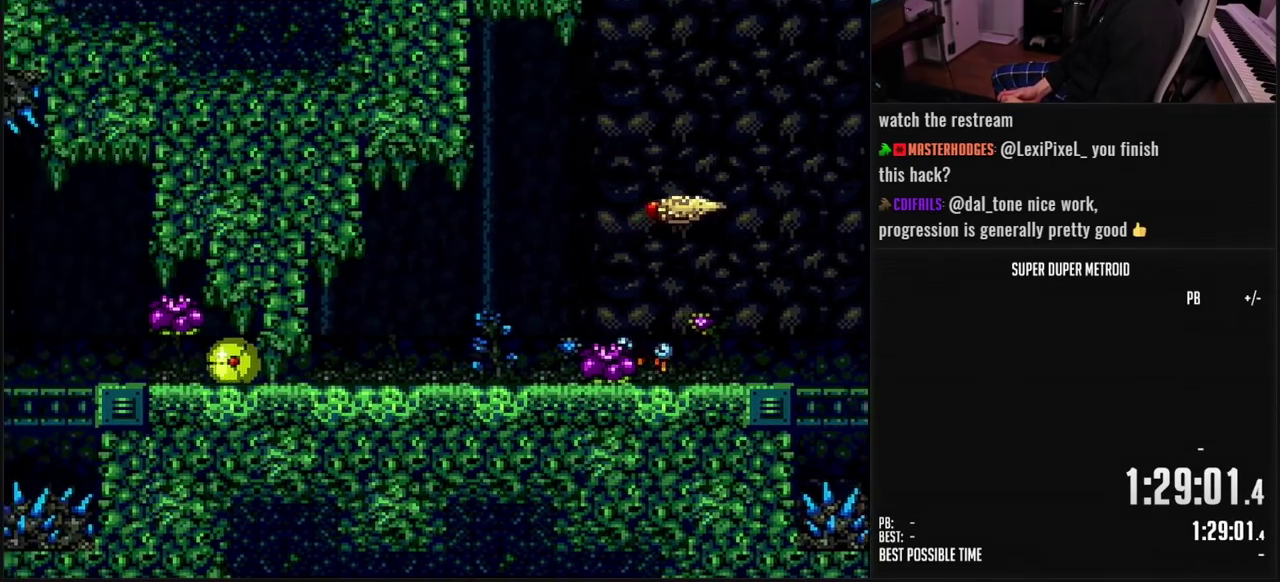
{"dt_ms": 500, "buttons": ["B"], "events": [[217, "DPAD_UP", "down"], [233, "DPAD_RIGHT", "up"], [317, "DPAD_UP", "up"], [317, "X", "down"], [417, "X", "up"]]}
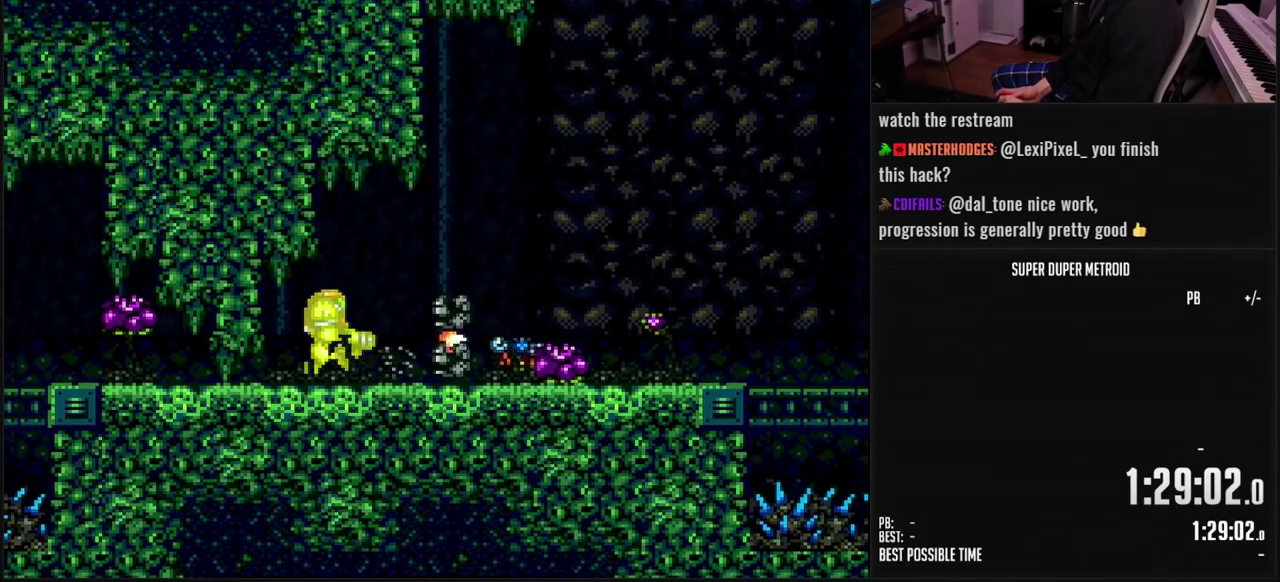
{"dt_ms": 500, "buttons": ["B", "DPAD_RIGHT"], "events": [[67, "X", "down"], [133, "X", "up"], [250, "X", "down"], [317, "X", "up"], [417, "DPAD_RIGHT", "down"]]}
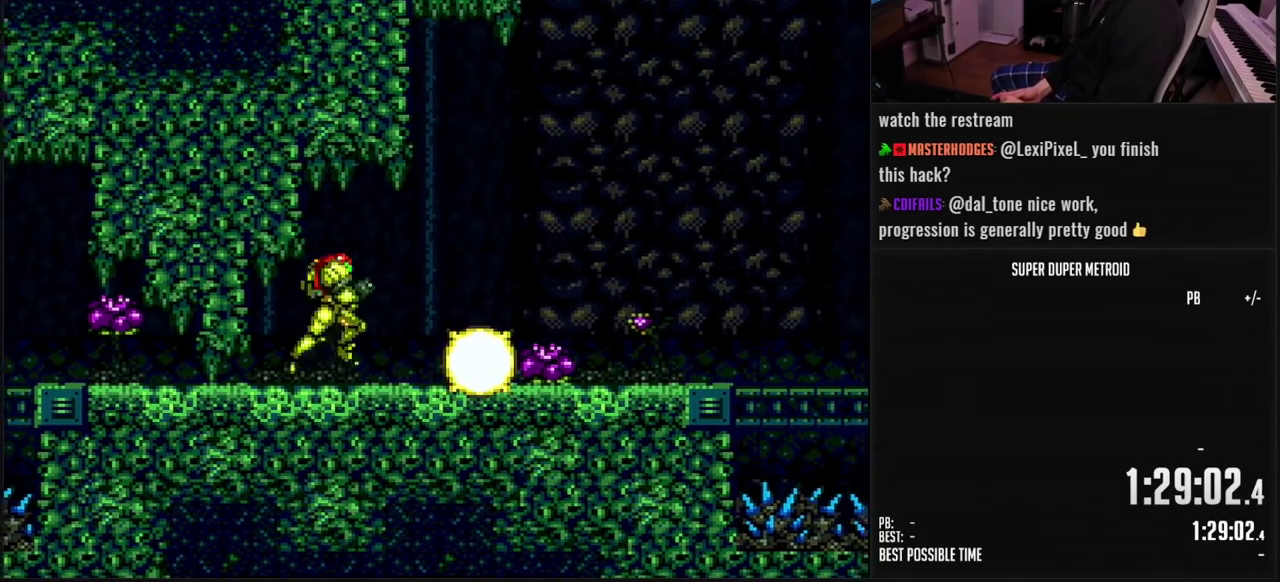
{"dt_ms": 1000, "buttons": ["B", "L1", "DPAD_RIGHT"], "events": [[33, "R1", "down"], [50, "DPAD_RIGHT", "up"], [83, "R1", "up"], [133, "DPAD_RIGHT", "down"], [250, "L1", "down"], [717, "DPAD_RIGHT", "up"], [783, "DPAD_RIGHT", "down"]]}
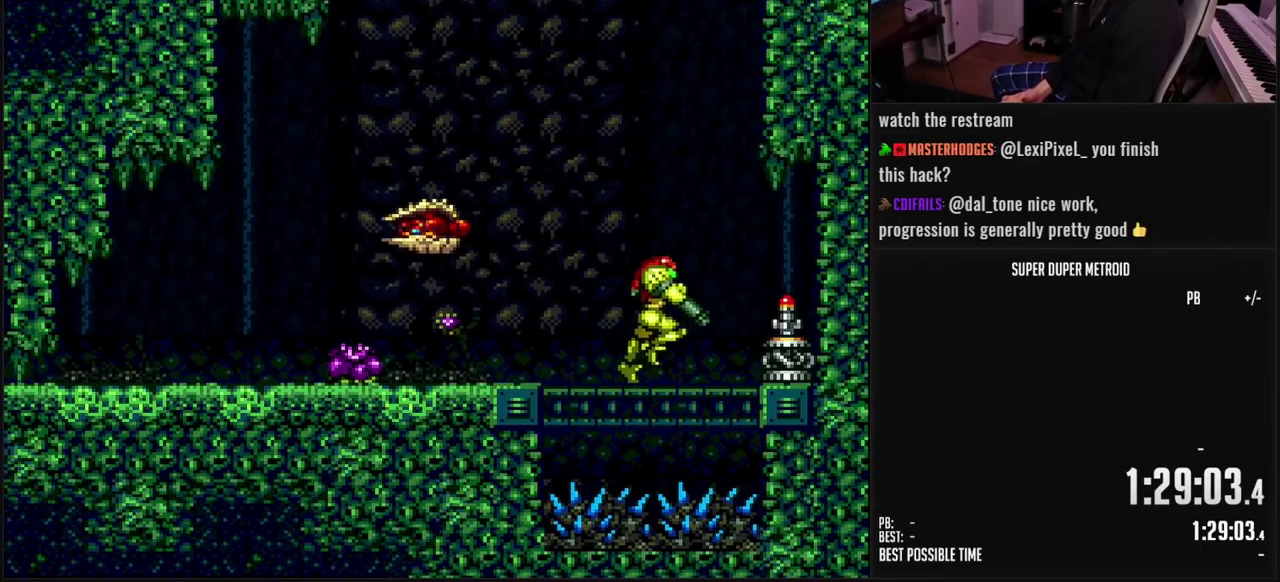
{"dt_ms": 500, "buttons": ["B", "DPAD_RIGHT"], "events": [[50, "L1", "up"]]}
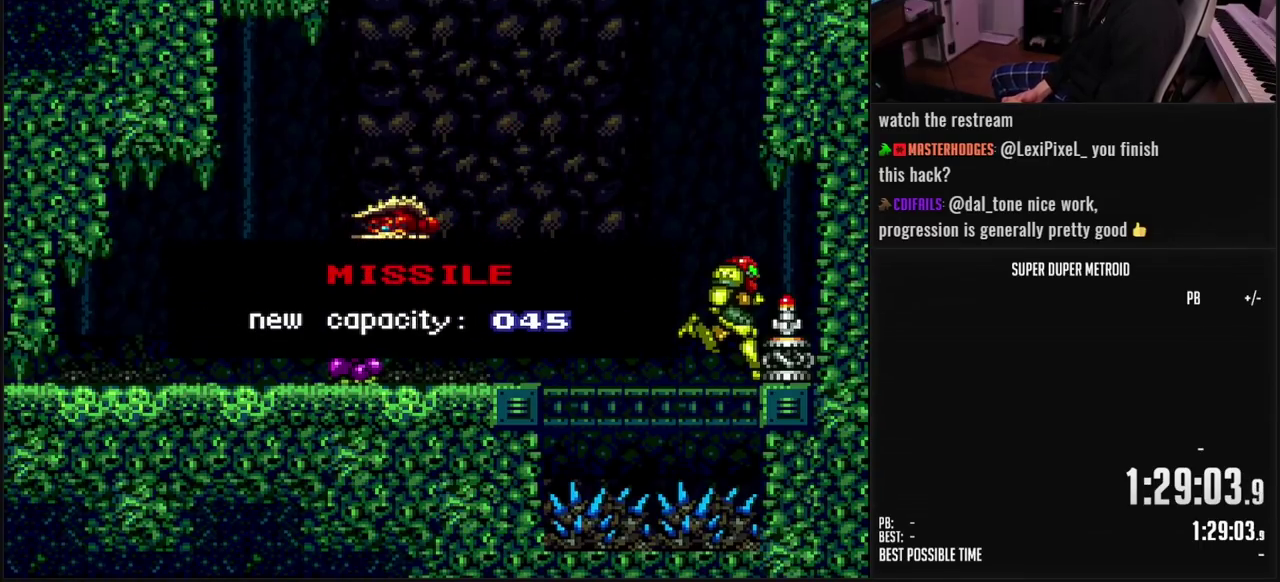
{"dt_ms": 500, "buttons": ["B", "DPAD_RIGHT"], "events": []}
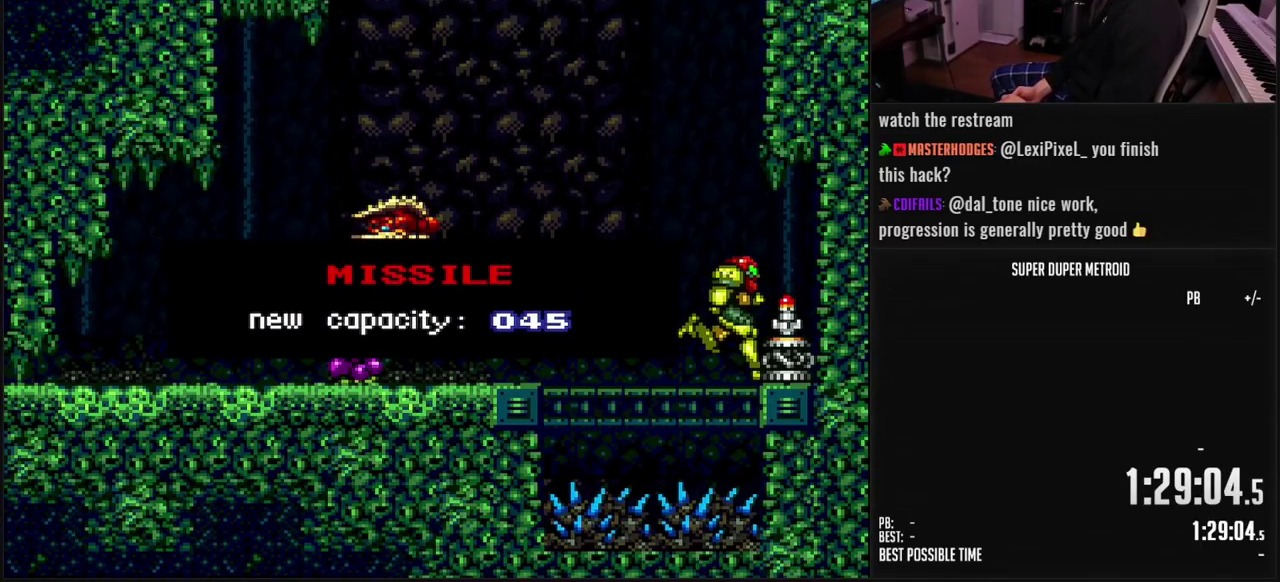
{"dt_ms": 500, "buttons": ["B", "DPAD_RIGHT"], "events": []}
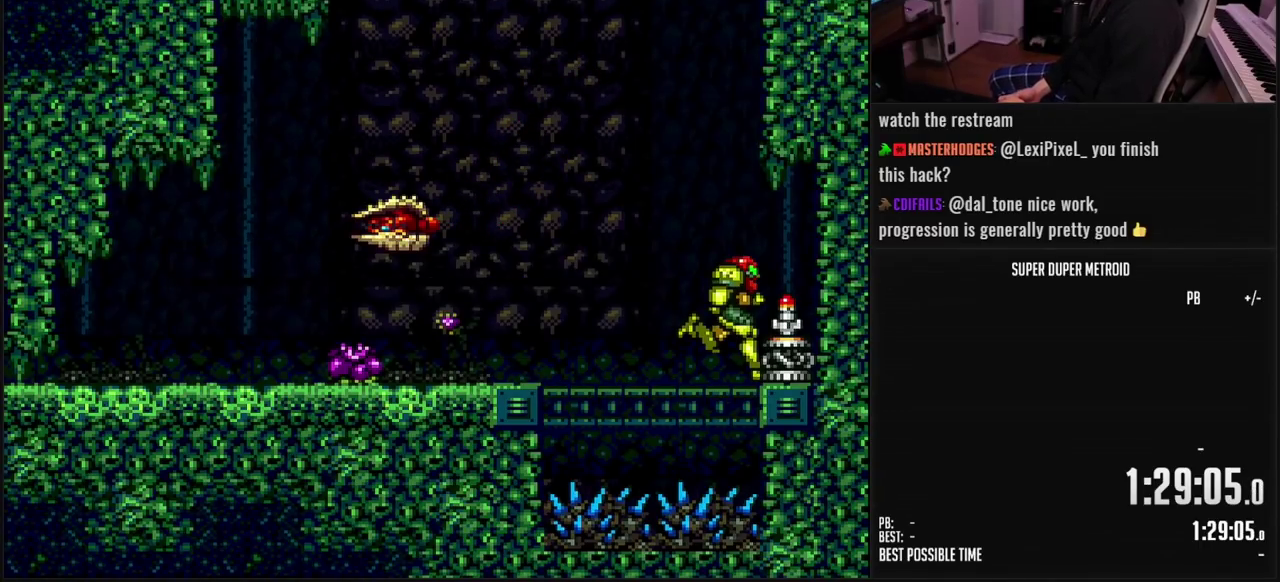
{"dt_ms": 500, "buttons": ["B", "DPAD_LEFT"], "events": [[117, "DPAD_LEFT", "down"], [117, "DPAD_RIGHT", "up"]]}
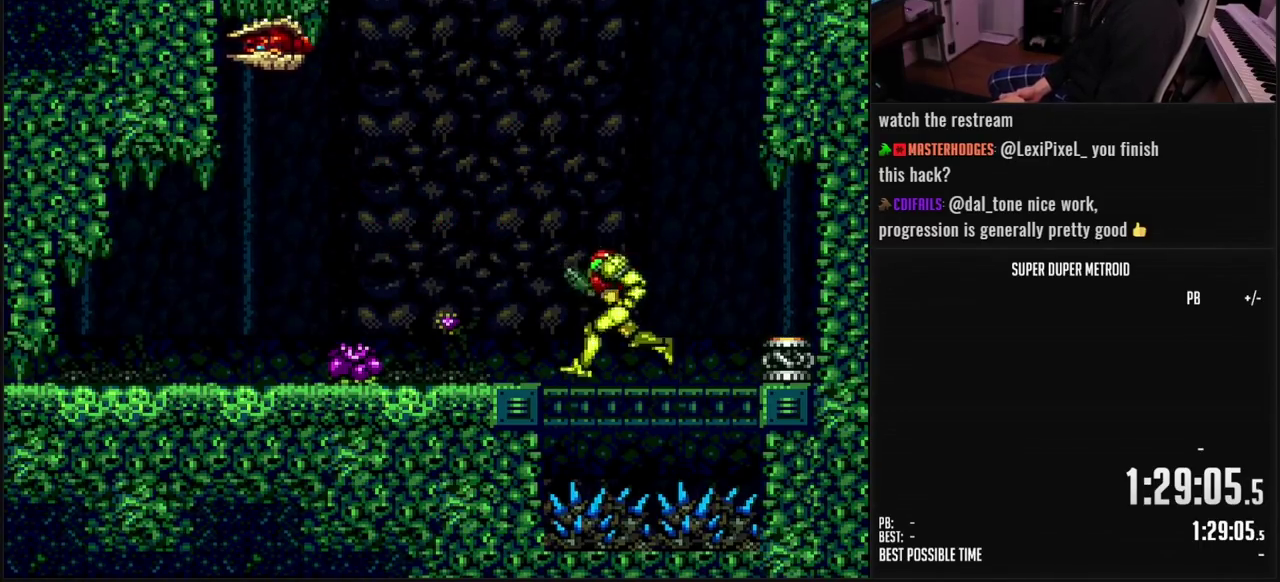
{"dt_ms": 500, "buttons": ["A", "B"], "events": [[233, "A", "down"], [283, "A", "up"], [283, "B", "up"], [317, "DPAD_DOWN", "down"], [367, "A", "down"], [367, "B", "down"], [367, "DPAD_LEFT", "up"], [417, "DPAD_DOWN", "up"]]}
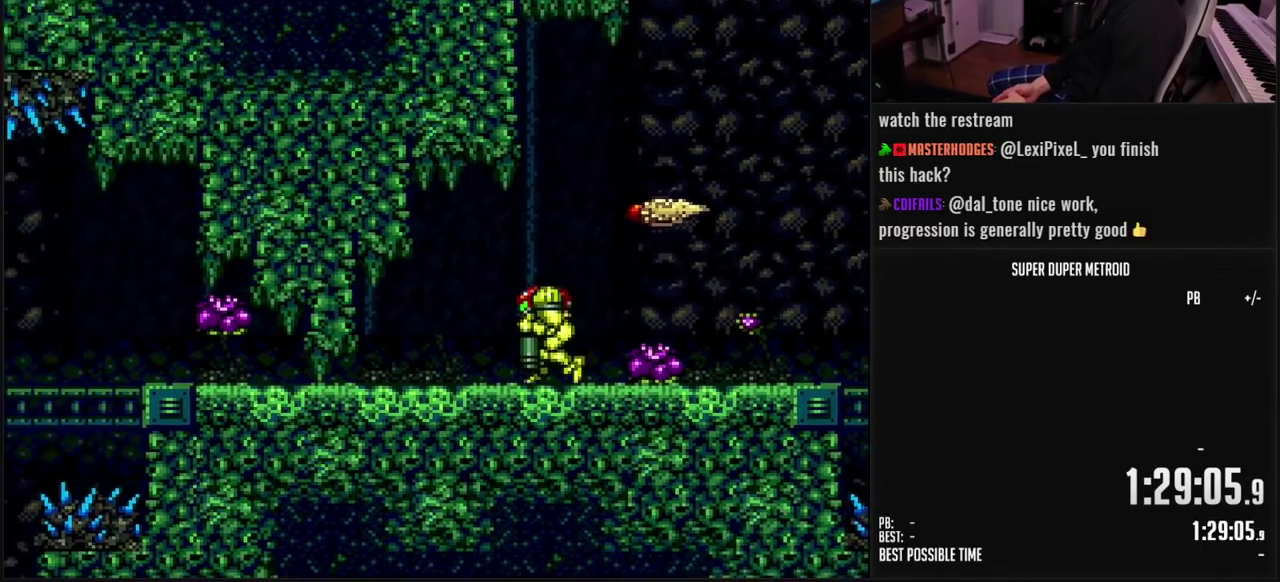
{"dt_ms": 500, "buttons": ["B", "DPAD_LEFT"], "events": [[17, "DPAD_DOWN", "down"], [33, "DPAD_LEFT", "down"], [100, "DPAD_DOWN", "up"], [133, "A", "up"], [150, "B", "up"], [333, "B", "down"]]}
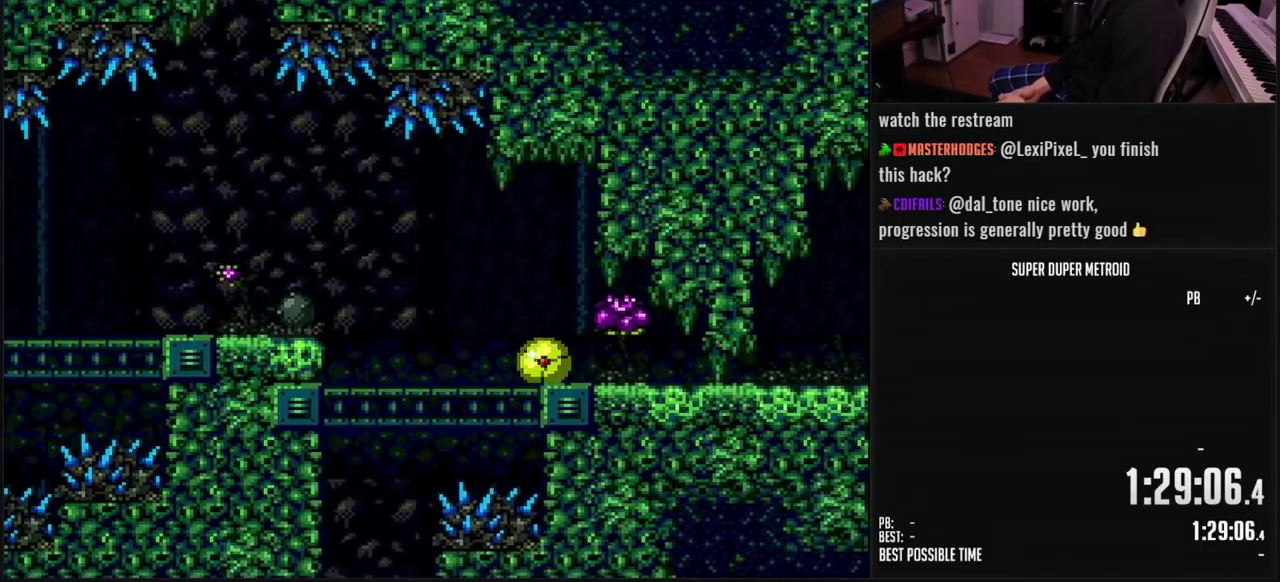
{"dt_ms": 500, "buttons": ["B"], "events": [[267, "DPAD_UP", "down"], [300, "DPAD_LEFT", "up"], [367, "DPAD_UP", "up"], [433, "A", "down"], [483, "A", "up"]]}
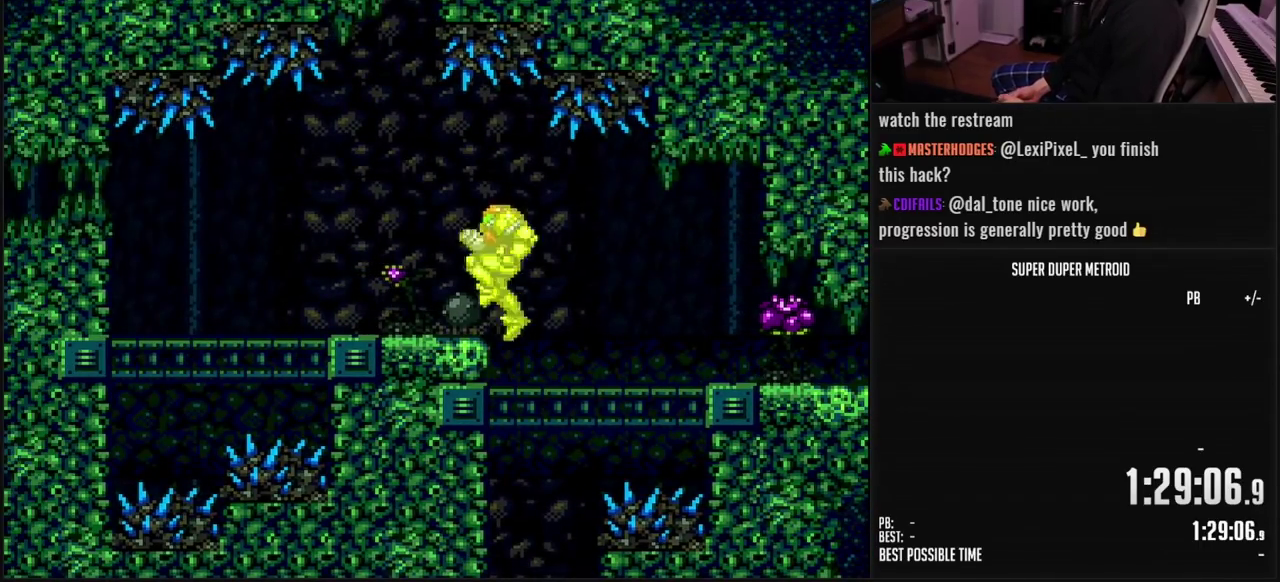
{"dt_ms": 500, "buttons": ["B", "L1"], "events": [[17, "B", "up"], [17, "DPAD_LEFT", "down"], [117, "B", "down"], [150, "L1", "down"], [150, "X", "down"], [250, "X", "up"], [400, "X", "down"], [433, "DPAD_LEFT", "up"], [467, "X", "up"]]}
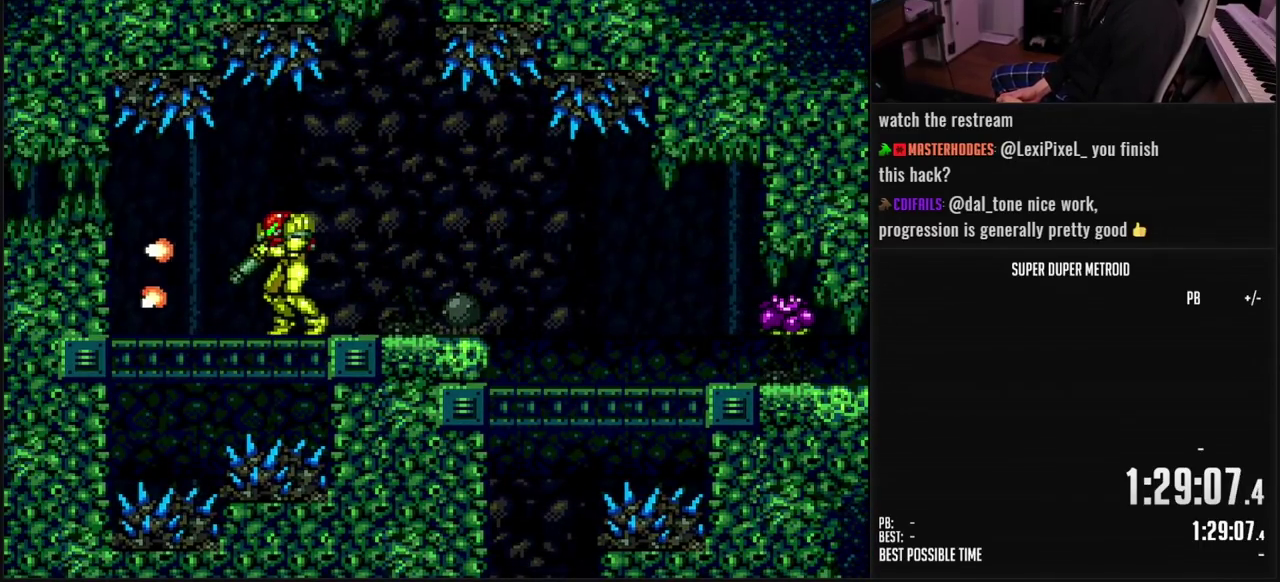
{"dt_ms": 500, "buttons": ["B", "L1", "DPAD_LEFT"], "events": [[33, "X", "down"], [100, "X", "up"], [167, "X", "down"], [217, "X", "up"], [267, "X", "down"], [300, "DPAD_LEFT", "down"], [317, "B", "up"], [333, "X", "up"], [483, "B", "down"]]}
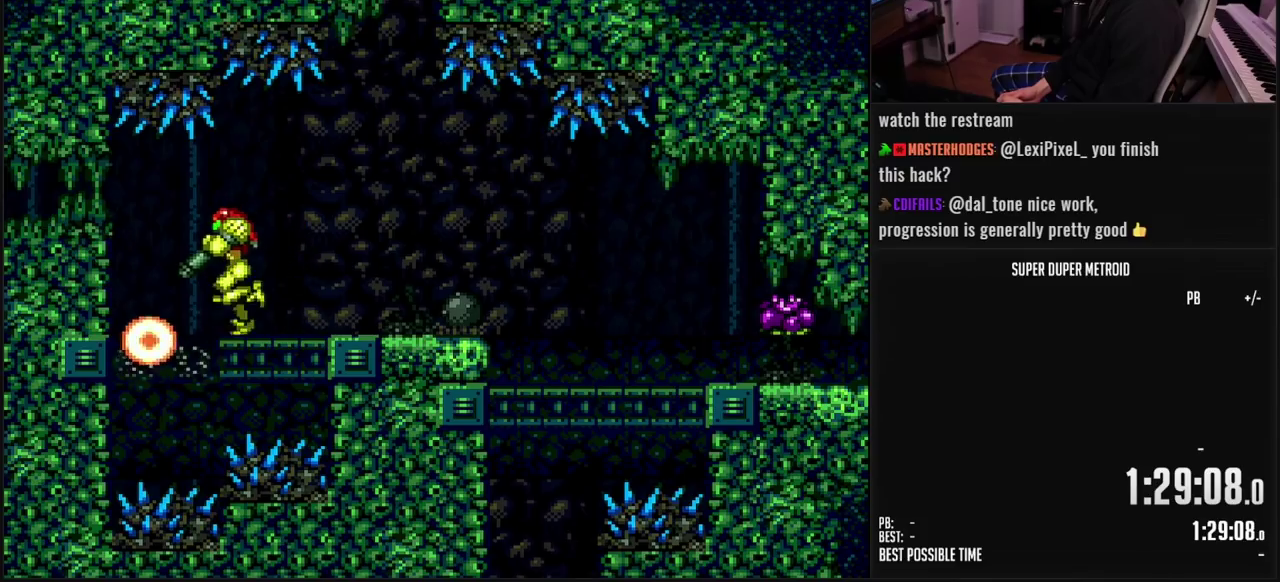
{"dt_ms": 500, "buttons": ["L1"], "events": [[33, "B", "up"], [150, "DPAD_LEFT", "up"]]}
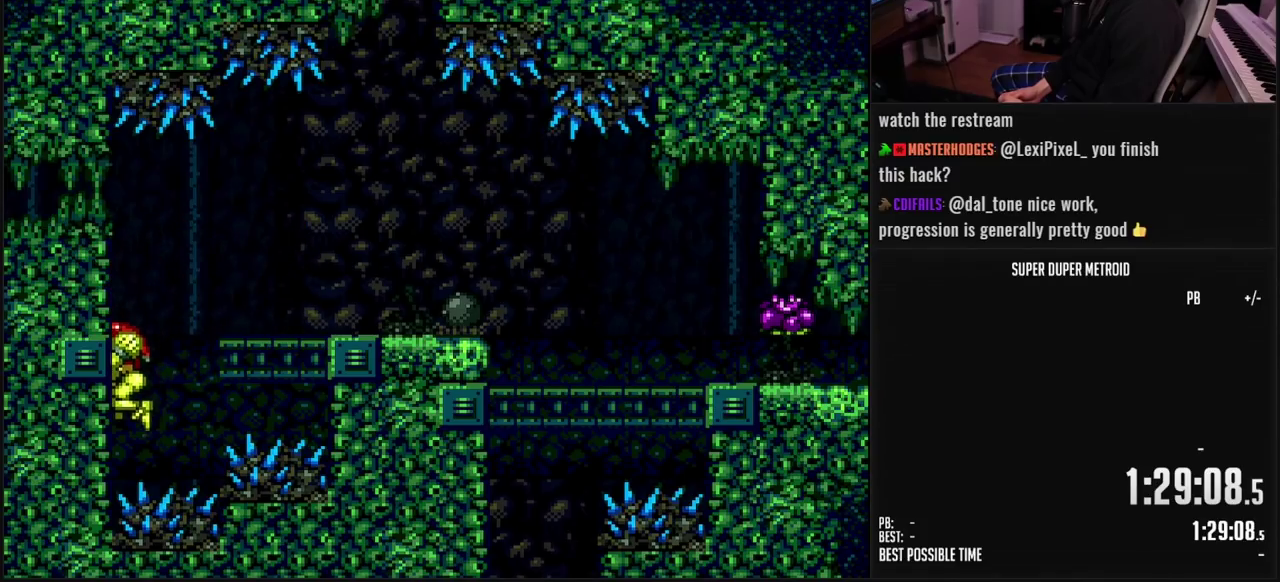
{"dt_ms": 500, "buttons": ["B"], "events": [[33, "DPAD_RIGHT", "down"], [133, "B", "down"], [267, "DPAD_RIGHT", "up"], [317, "DPAD_LEFT", "down"], [500, "DPAD_LEFT", "up"], [500, "L1", "up"]]}
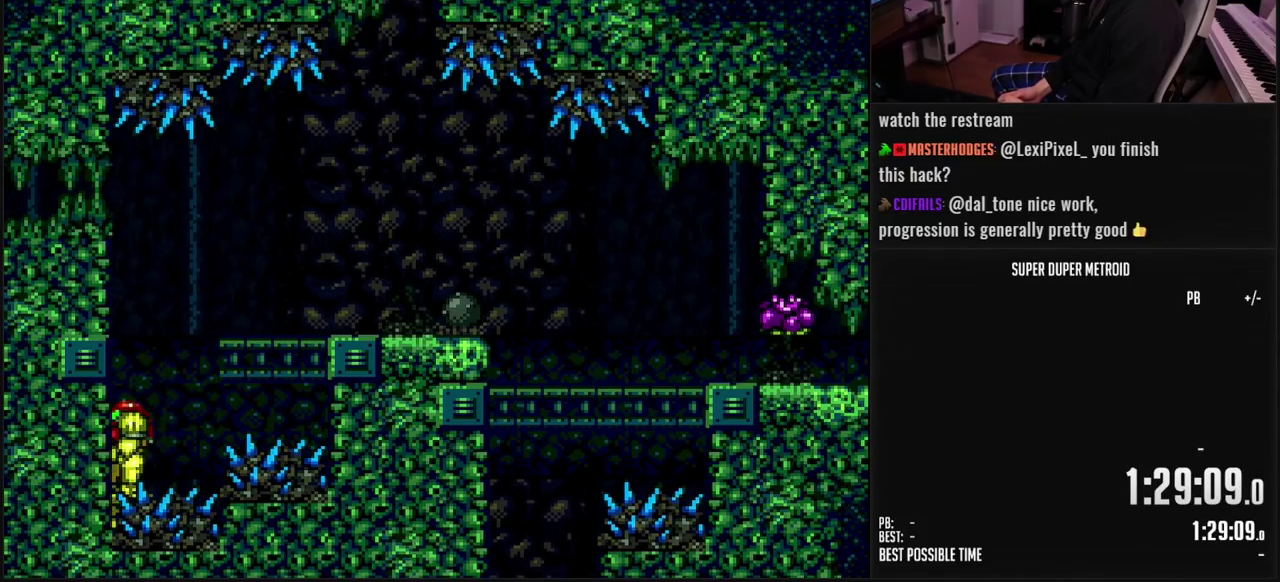
{"dt_ms": 500, "buttons": ["X", "DPAD_LEFT"], "events": [[50, "A", "down"], [83, "DPAD_DOWN", "down"], [133, "DPAD_DOWN", "up"], [183, "DPAD_DOWN", "down"], [200, "DPAD_LEFT", "down"], [300, "A", "up"], [333, "DPAD_DOWN", "up"], [350, "B", "up"], [433, "X", "down"]]}
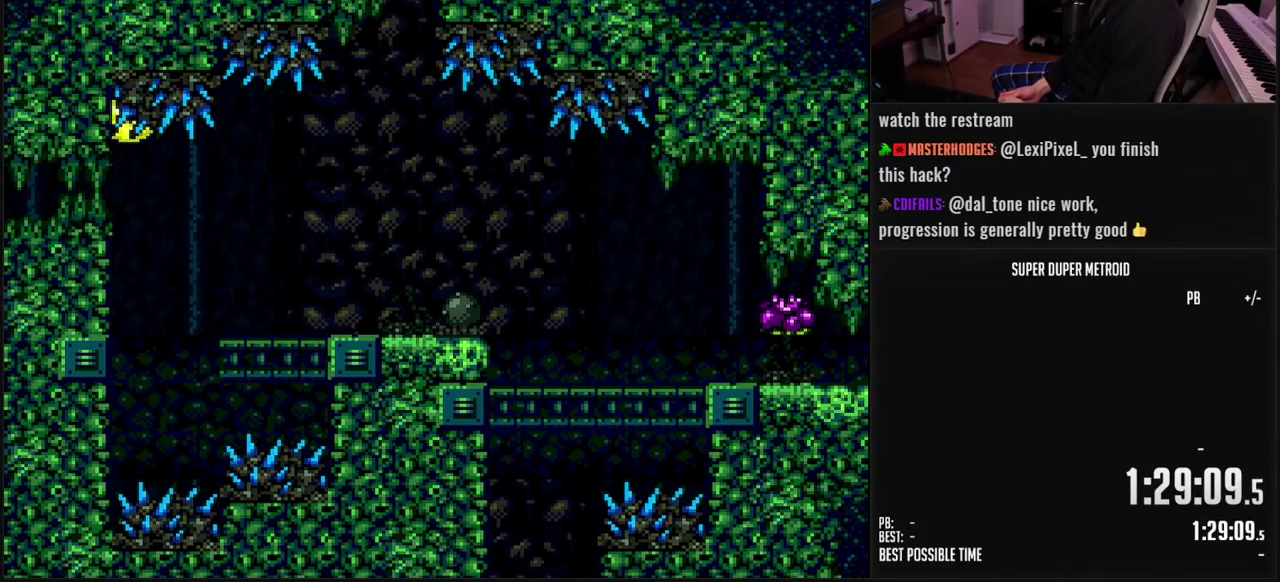
{"dt_ms": 500, "buttons": ["B", "X", "DPAD_LEFT"], "events": [[17, "X", "up"], [67, "B", "down"], [133, "X", "down"], [200, "B", "up"], [200, "X", "up"], [250, "B", "down"], [283, "X", "down"], [333, "B", "up"], [450, "B", "down"], [450, "X", "up"], [500, "X", "down"]]}
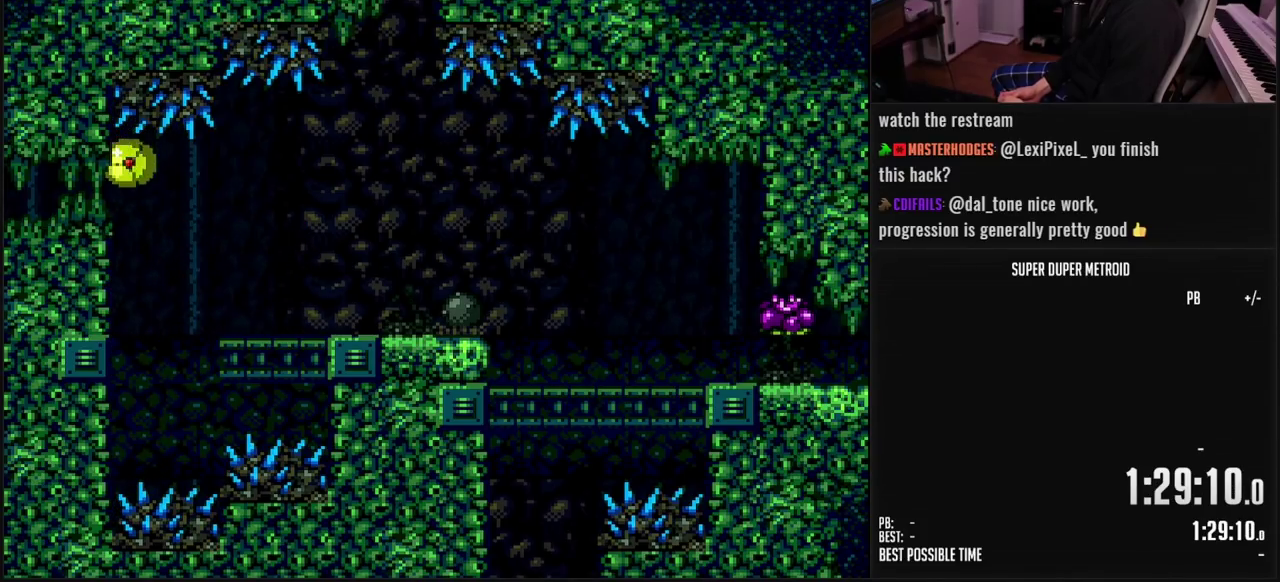
{"dt_ms": 500, "buttons": ["B", "L1", "DPAD_UP"], "events": [[83, "X", "up"], [133, "X", "down"], [150, "B", "up"], [200, "X", "up"], [250, "X", "down"], [317, "X", "up"], [383, "B", "down"], [400, "DPAD_DOWN", "down"], [400, "DPAD_LEFT", "up"], [467, "DPAD_DOWN", "up"], [483, "L1", "down"], [500, "DPAD_UP", "down"]]}
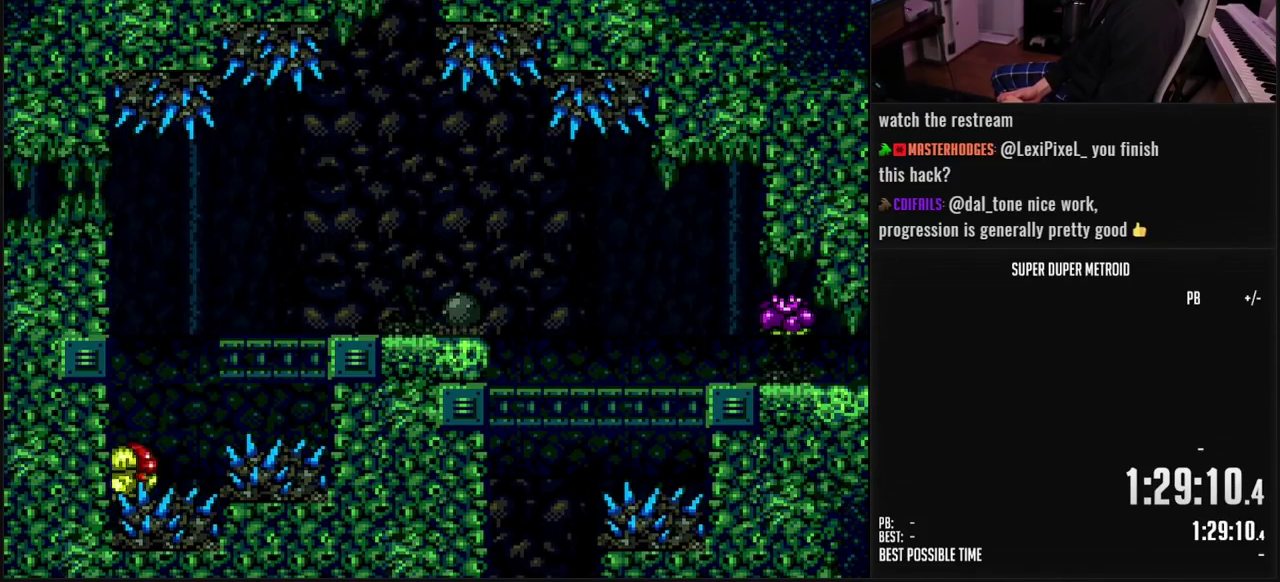
{"dt_ms": 500, "buttons": ["B", "L1", "DPAD_LEFT"], "events": [[217, "DPAD_LEFT", "down"], [367, "DPAD_UP", "up"], [433, "DPAD_UP", "down"], [483, "DPAD_UP", "up"]]}
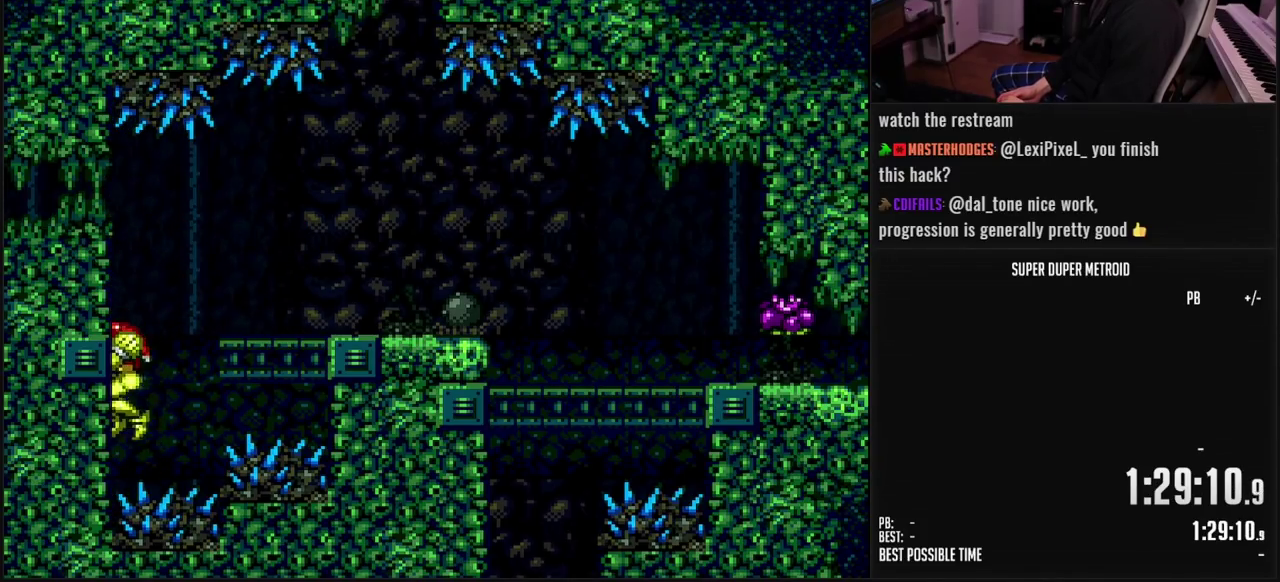
{"dt_ms": 500, "buttons": ["A", "B", "DPAD_RIGHT"], "events": [[117, "DPAD_LEFT", "up"], [117, "L1", "up"], [183, "DPAD_RIGHT", "down"], [267, "DPAD_RIGHT", "up"], [317, "DPAD_RIGHT", "down"], [367, "A", "down"]]}
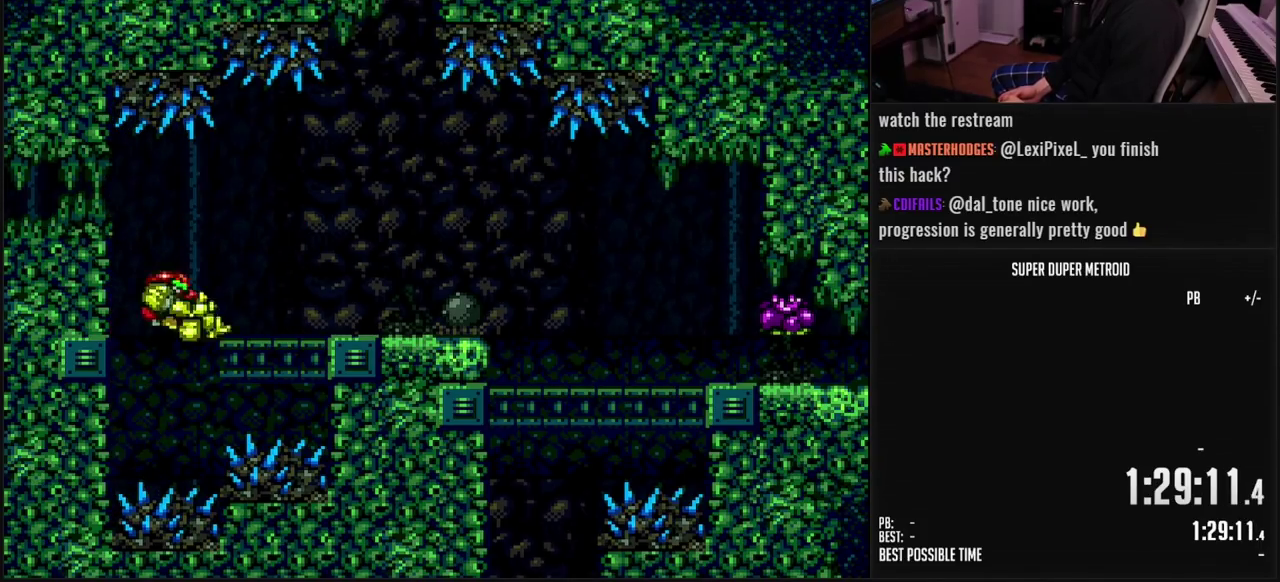
{"dt_ms": 500, "buttons": ["B", "L1", "DPAD_RIGHT"], "events": [[100, "A", "up"], [133, "B", "up"], [217, "R1", "down"], [233, "B", "down"], [283, "R1", "up"], [433, "L1", "down"]]}